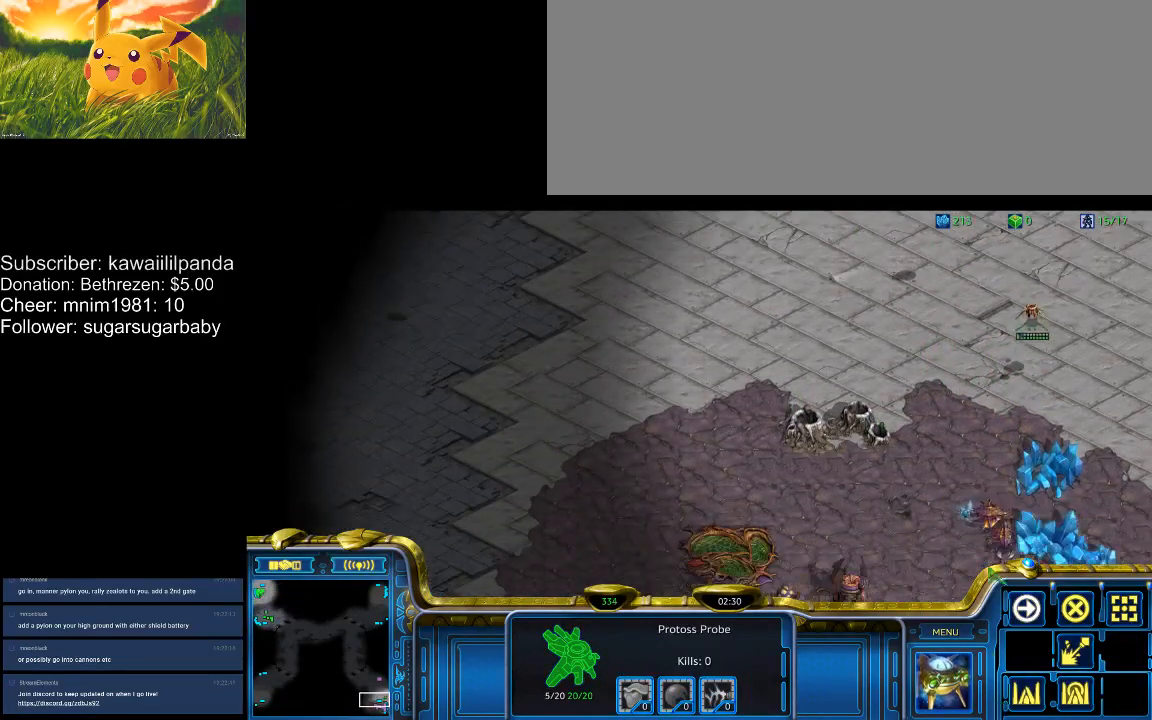
Gameplay with keyboard; each line is a JSON object with the keys held at the frame after it. "events" lists presses ("down") and releases ("up") of ".", "/", "0", "1", "2", "3", "4", "5", "6", "7", "8", "9", "a", "alt_l", "alt_r", "b", "backslash", "backspace", "c", "caps_lock", "comma", "ctrl_l", "ctrl_r", "d", "down", "e", "equals", "escape", "f", "f1", "f10", "f11", "f12", "f2", "f3", "f4", "f5", "f6", "f7", "f8", "f9", "g", "h", "i", "j", "k", "l", "lbracket", "left", "m", "minus", "n", "num0", "num1", "num2", "num3", "num4", "num5", "num6", "num7", "num8", "num9", "o", "p", "q", "quote", "r", "rbracket", "return", "right", "s", "semicolon", "shift_l", "shift_r", "space", "super", "t", "tab", "tilde", "u", "up", "v", "w", "x", "y" and "z" between this image and that frame as [ms after this image, input, new state], when the widget could be followed in between. No other keys are recorded. Mouse input is not recorded.
{"keys": [], "events": []}
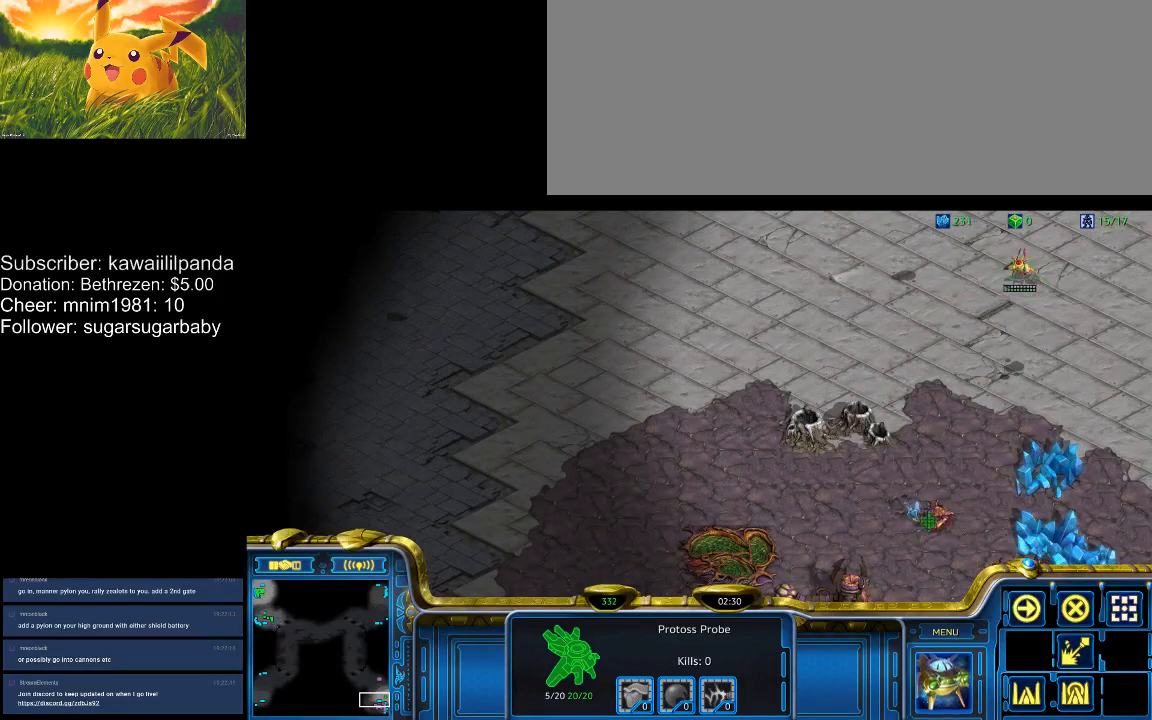
{"keys": [], "events": []}
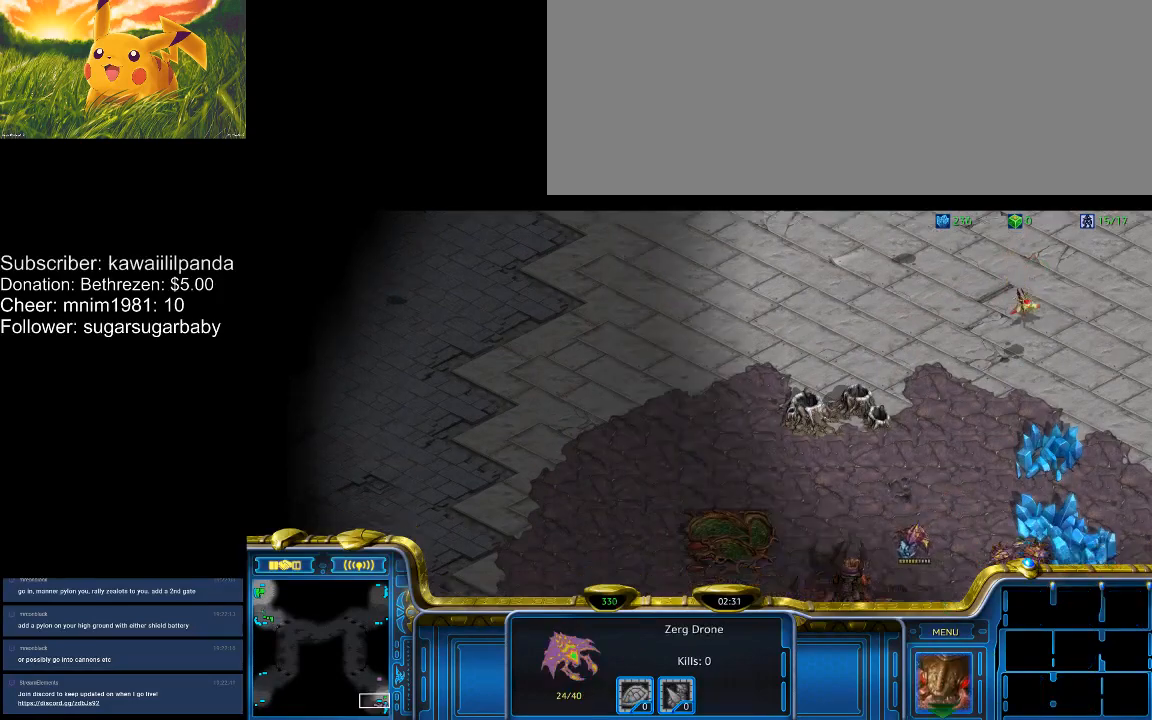
{"keys": [], "events": [[133, "1", "down"], [233, "1", "up"]]}
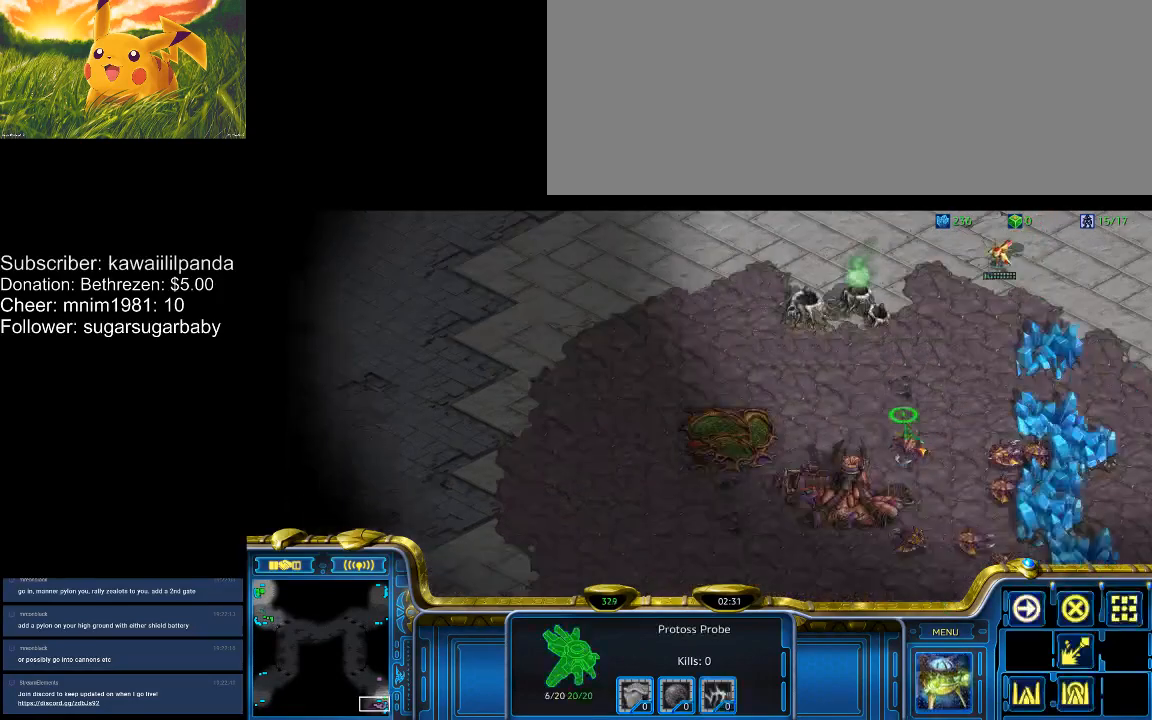
{"keys": [], "events": []}
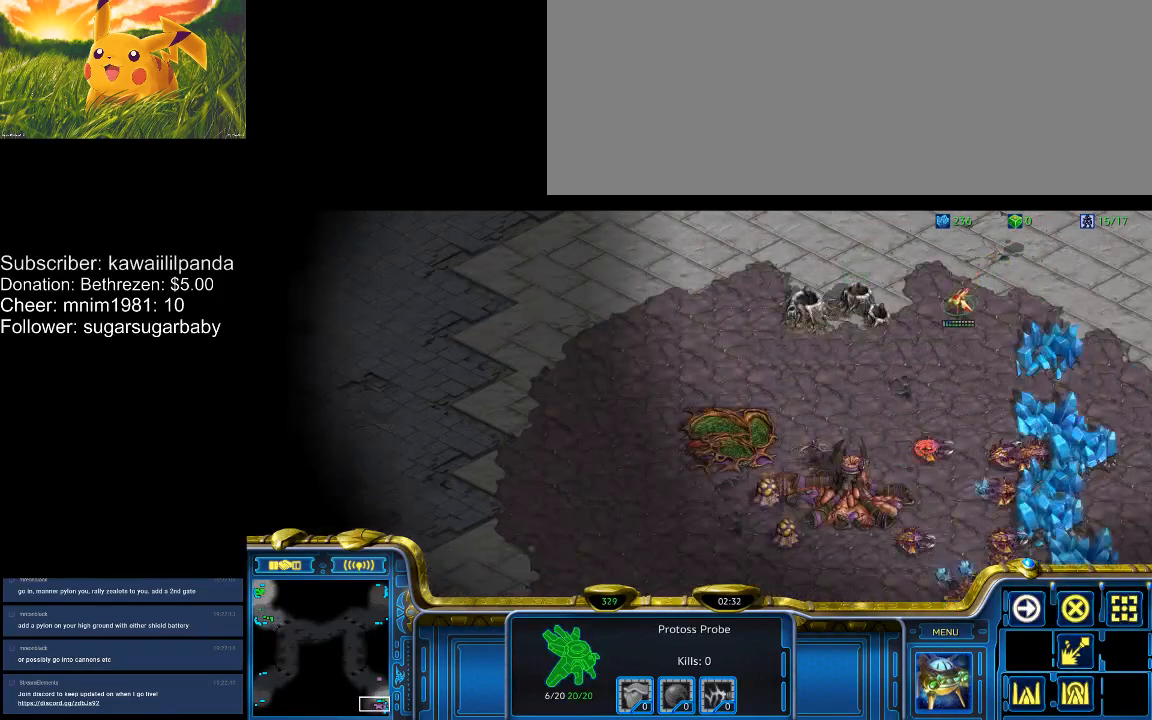
{"keys": [], "events": [[167, "4", "down"], [267, "4", "up"], [333, "4", "down"], [367, "4", "up"]]}
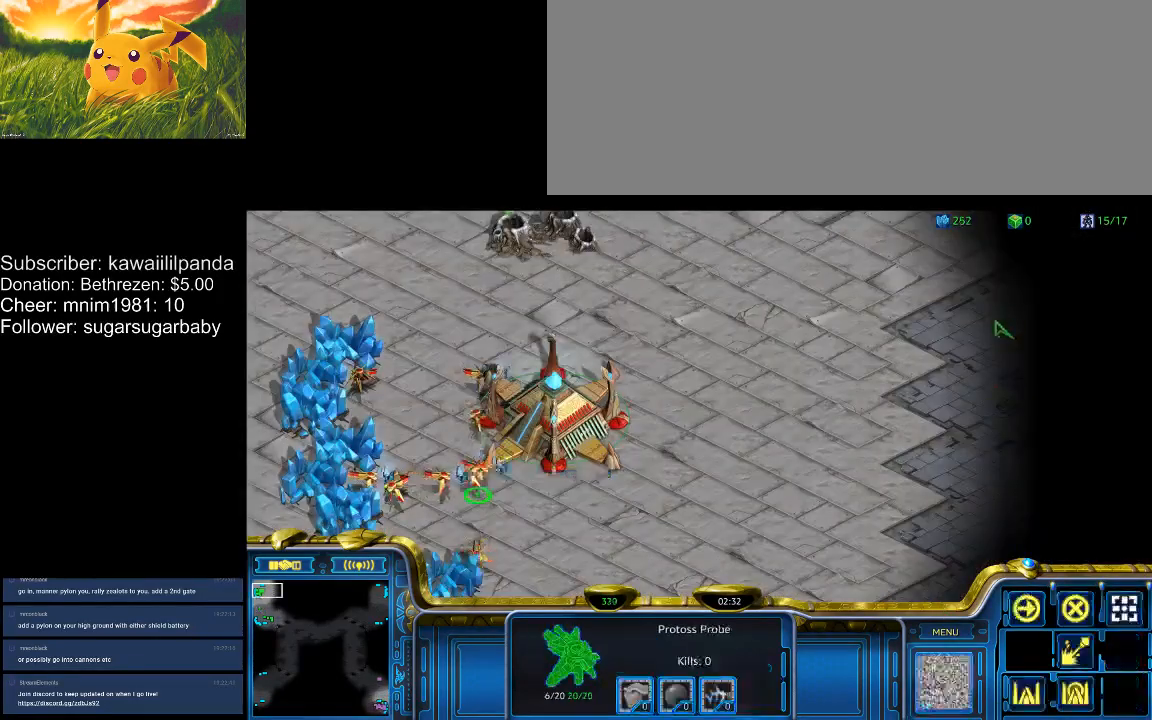
{"keys": [], "events": [[67, "1", "down"], [100, "1", "up"], [133, "1", "down"], [233, "1", "up"]]}
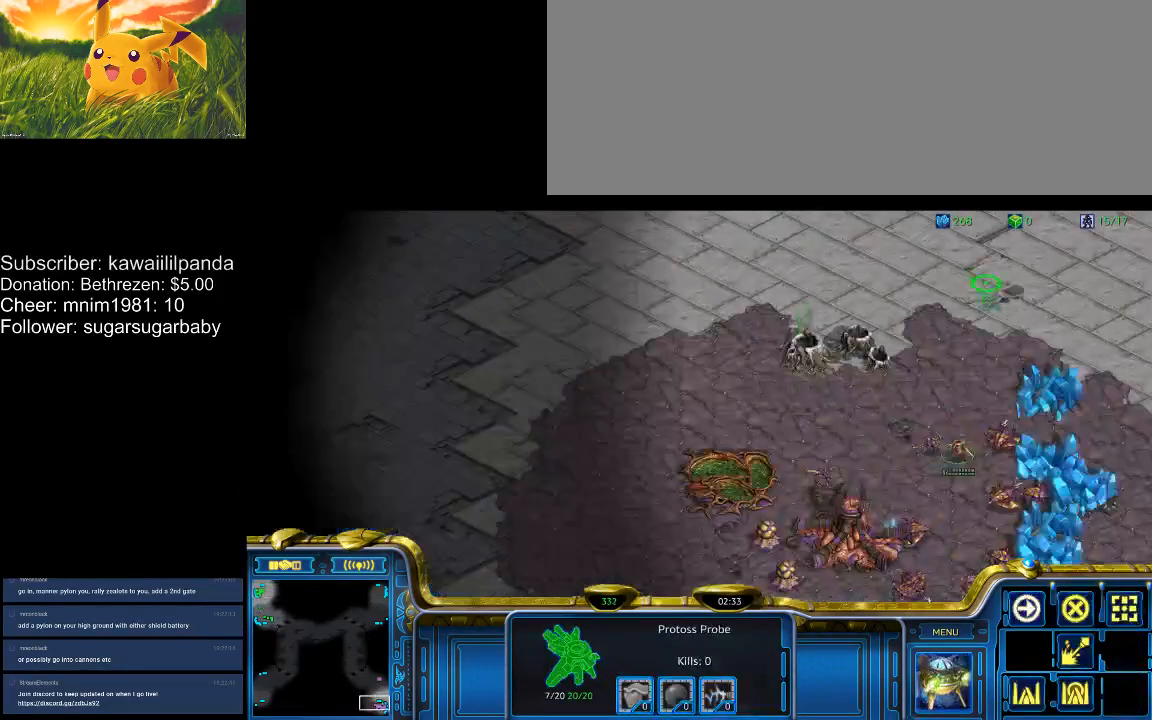
{"keys": [], "events": []}
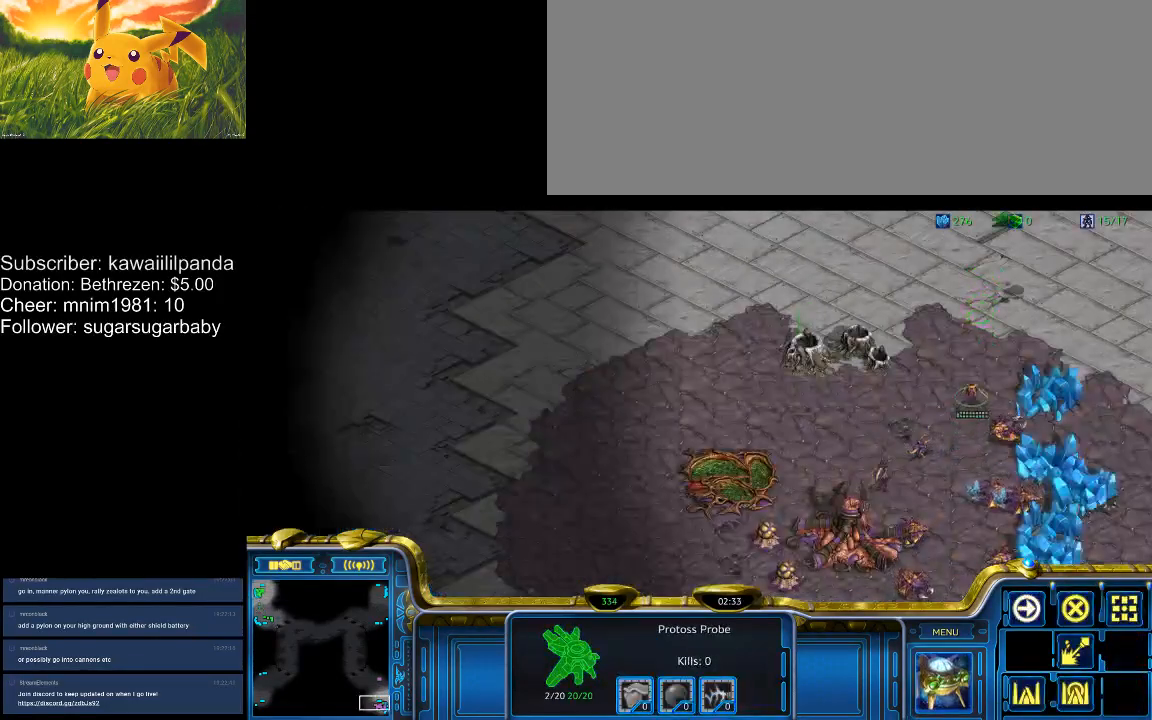
{"keys": [], "events": []}
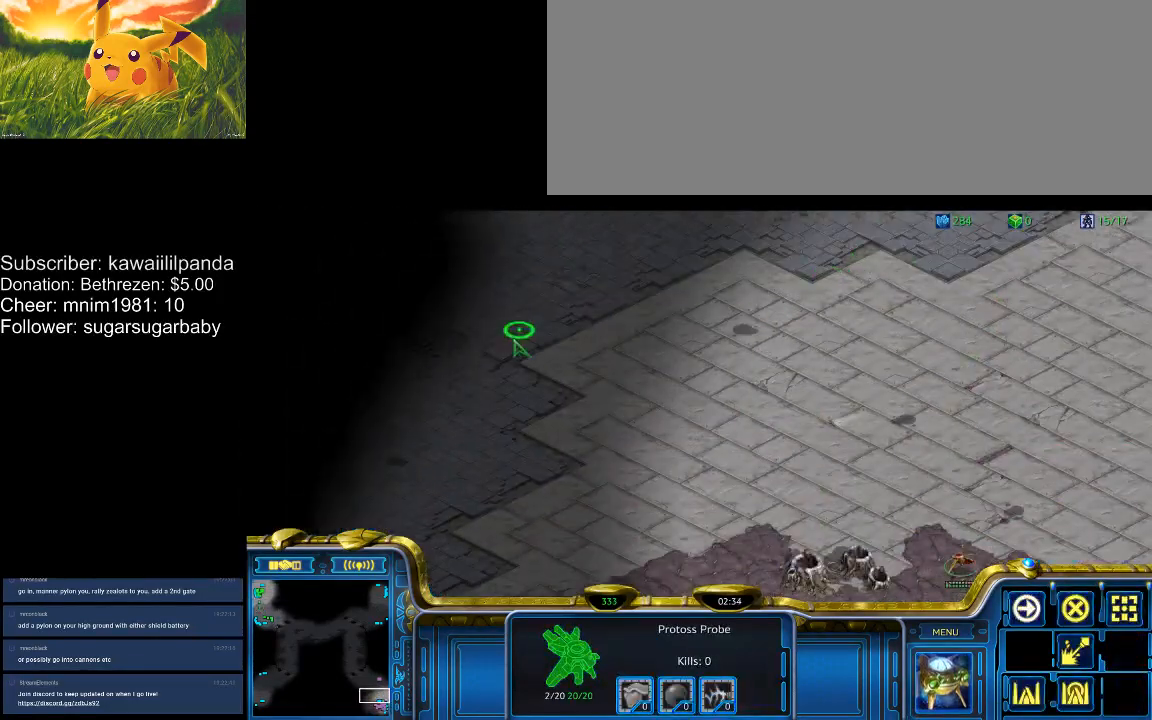
{"keys": ["4"], "events": [[133, "4", "down"], [200, "4", "up"], [233, "4", "down"], [300, "4", "up"], [333, "4", "down"]]}
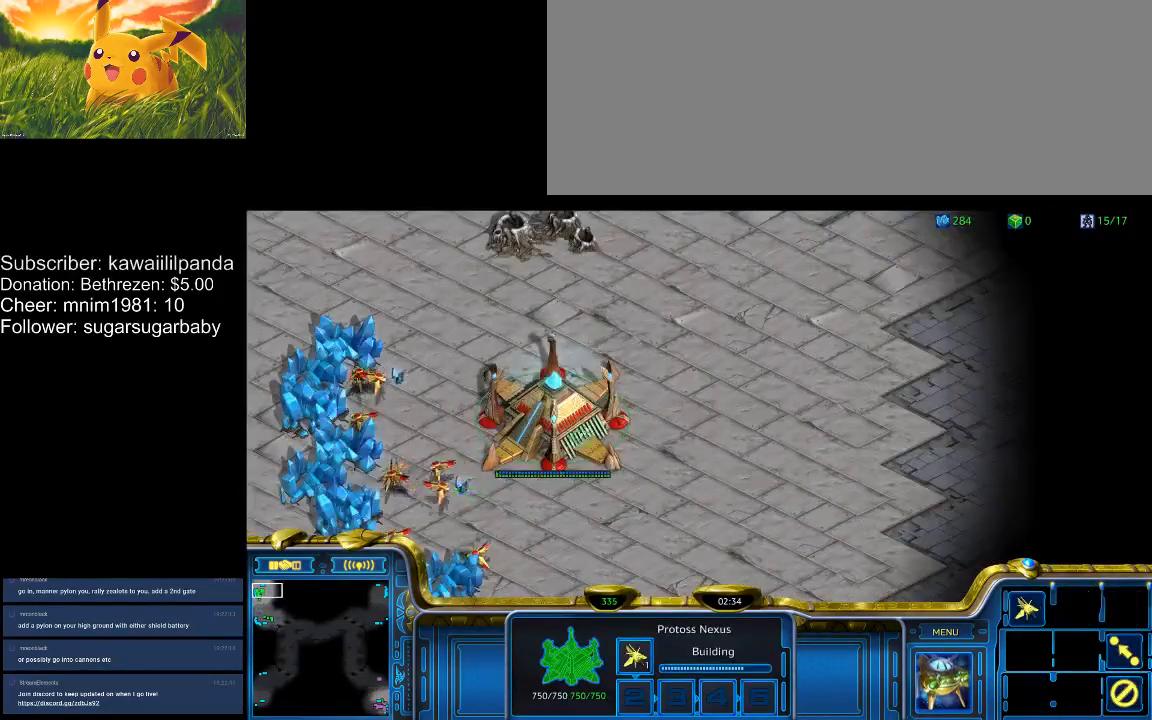
{"keys": [], "events": [[33, "4", "up"], [67, "e", "down"], [167, "e", "up"]]}
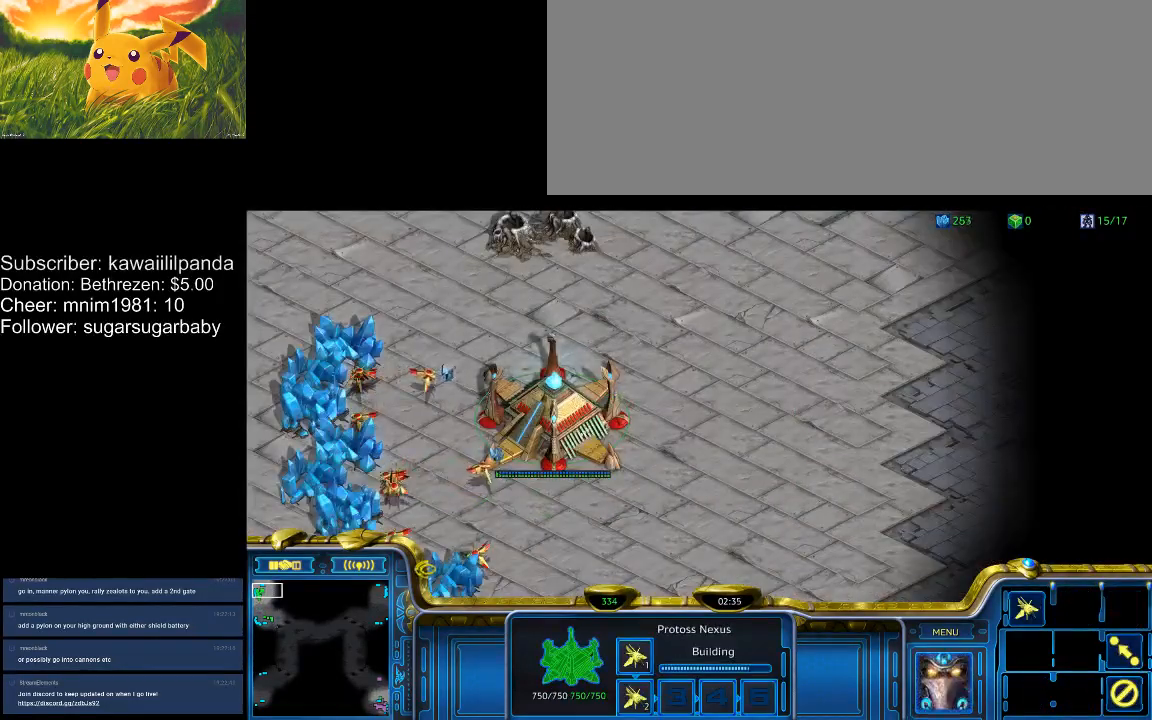
{"keys": [], "events": [[33, "2", "down"], [133, "2", "up"], [167, "2", "down"], [233, "2", "up"], [267, "2", "down"], [367, "2", "up"]]}
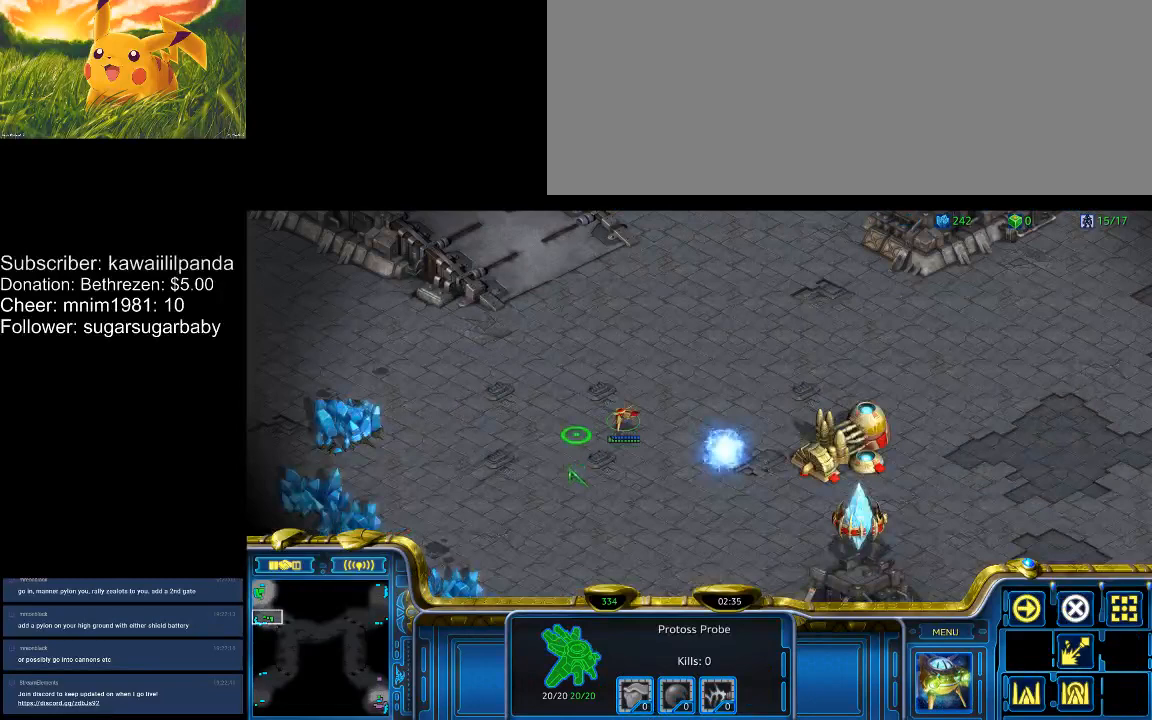
{"keys": [], "events": [[133, "1", "down"], [233, "1", "up"], [267, "1", "down"], [333, "1", "up"], [367, "1", "down"], [433, "1", "up"]]}
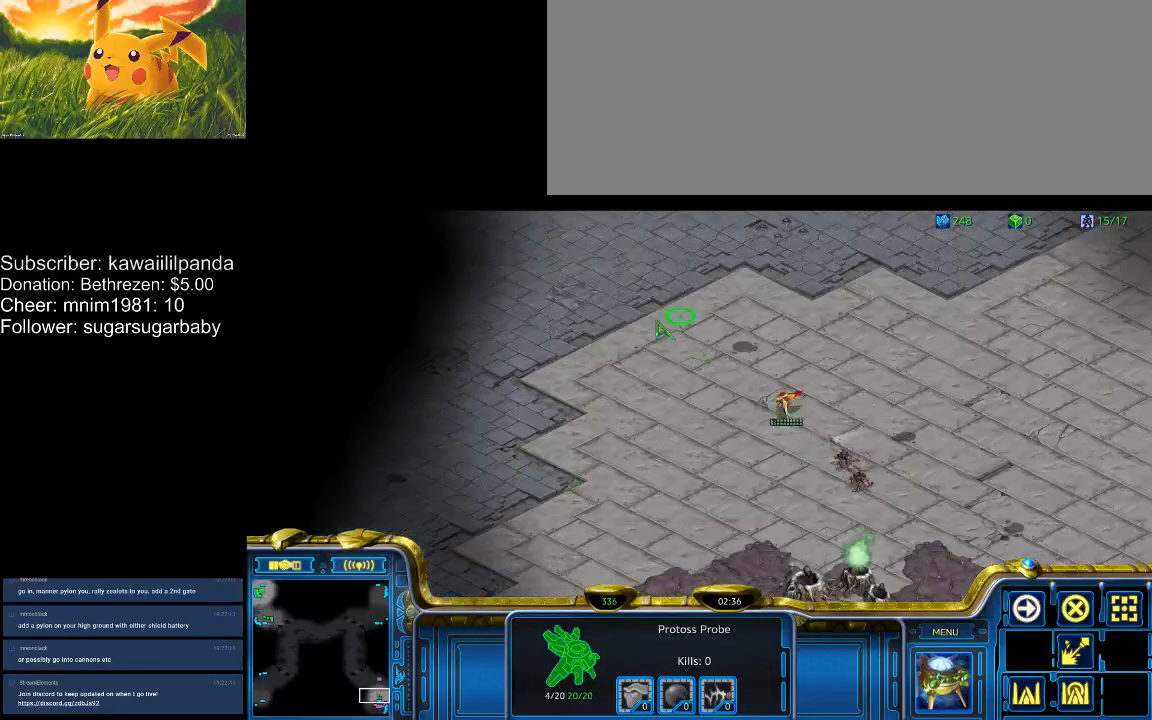
{"keys": [], "events": []}
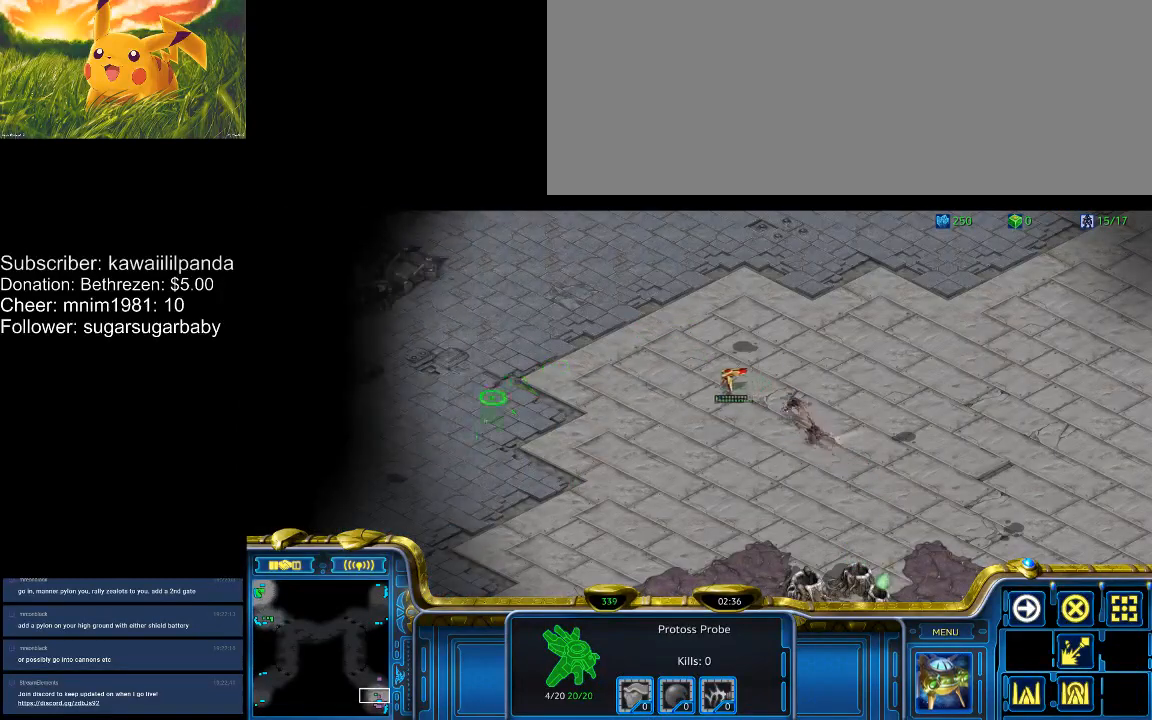
{"keys": [], "events": []}
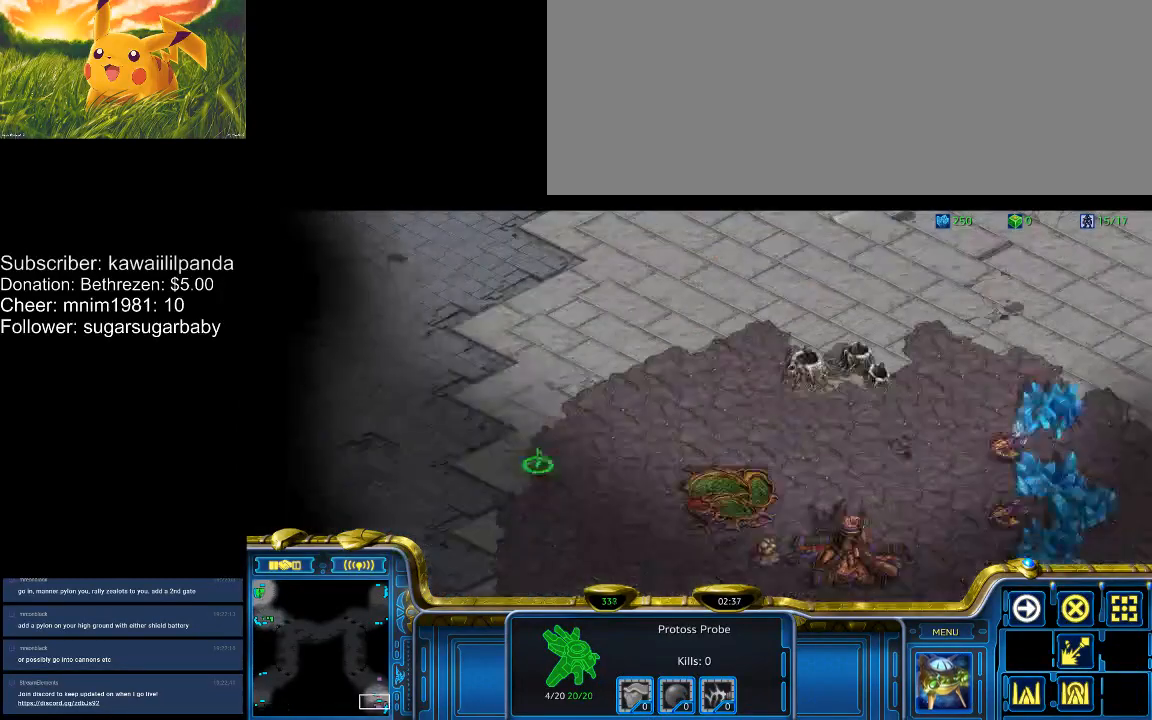
{"keys": [], "events": []}
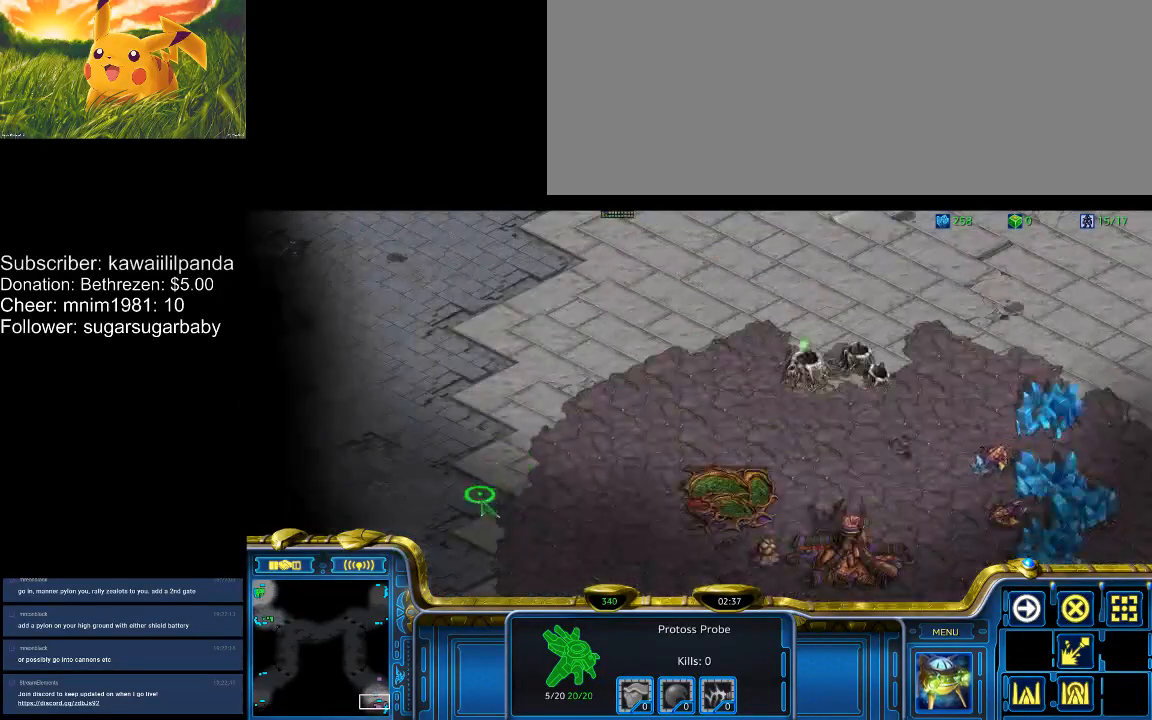
{"keys": [], "events": []}
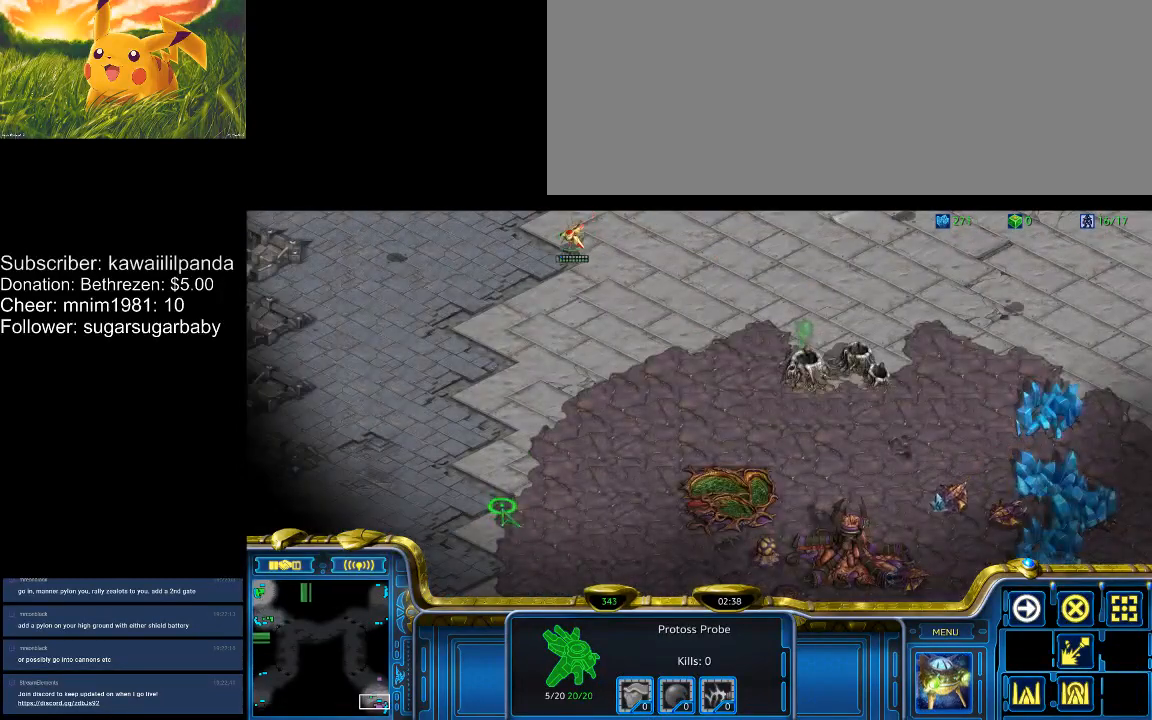
{"keys": [], "events": [[267, "4", "down"], [300, "4", "up"], [367, "4", "down"], [433, "4", "up"]]}
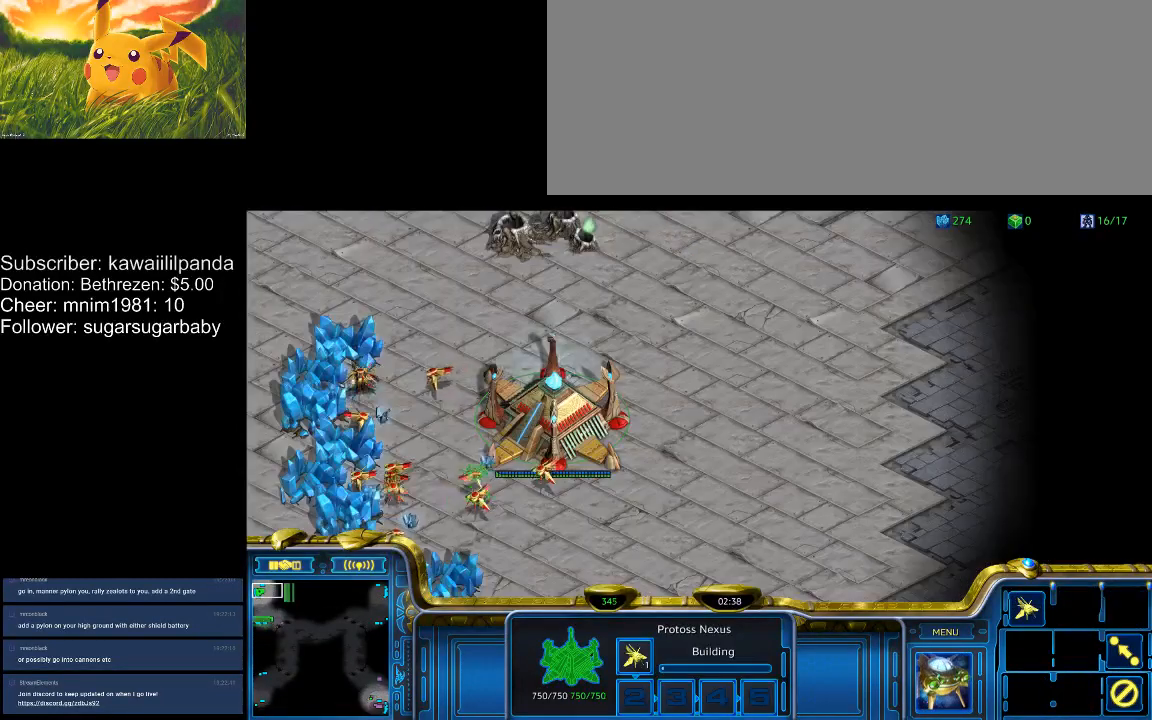
{"keys": [], "events": []}
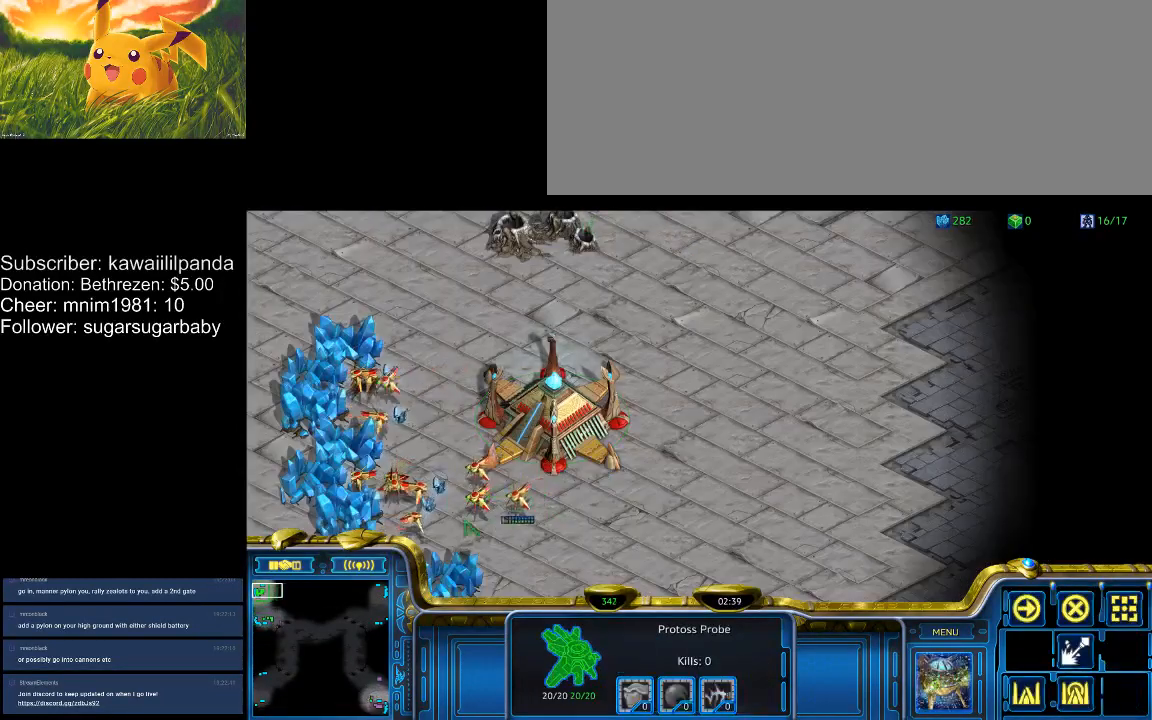
{"keys": [], "events": []}
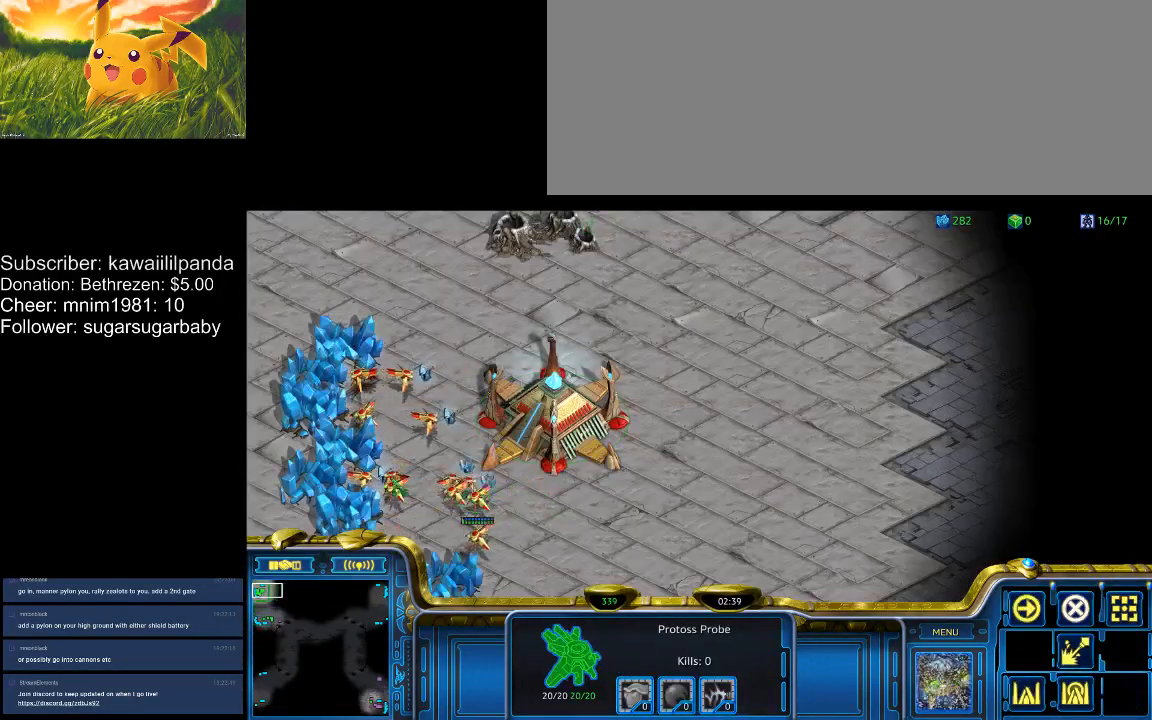
{"keys": [], "events": [[200, "1", "down"], [267, "1", "up"], [300, "1", "down"], [400, "1", "up"]]}
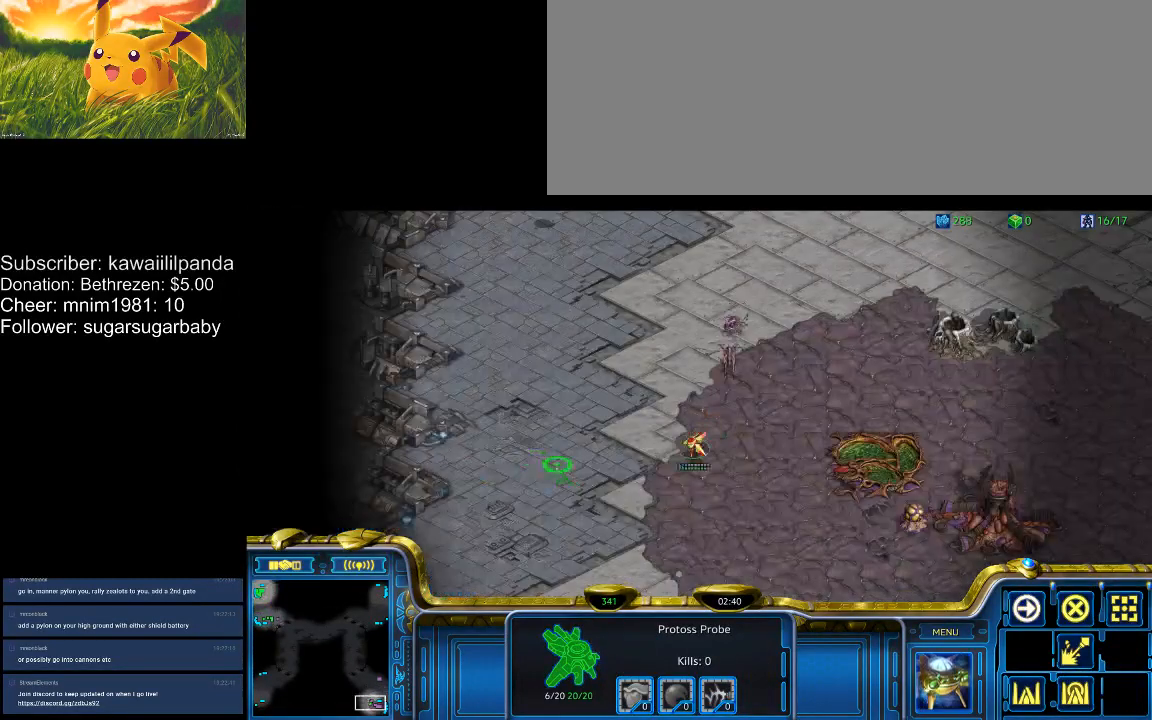
{"keys": [], "events": []}
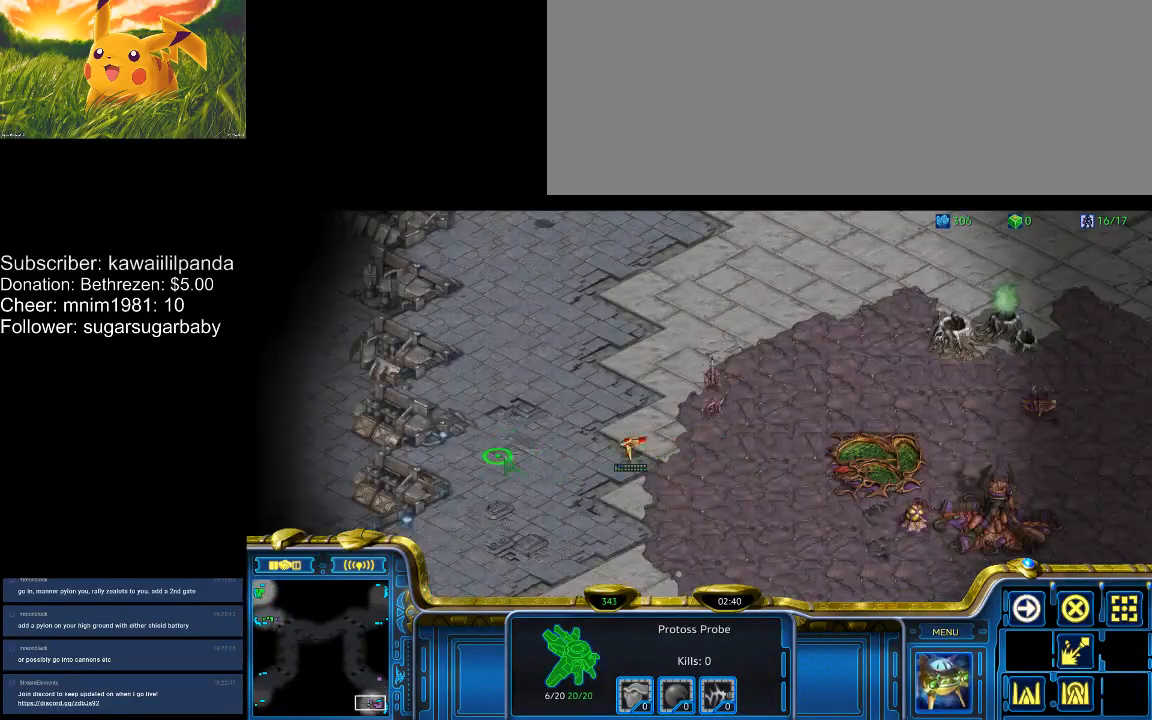
{"keys": [], "events": []}
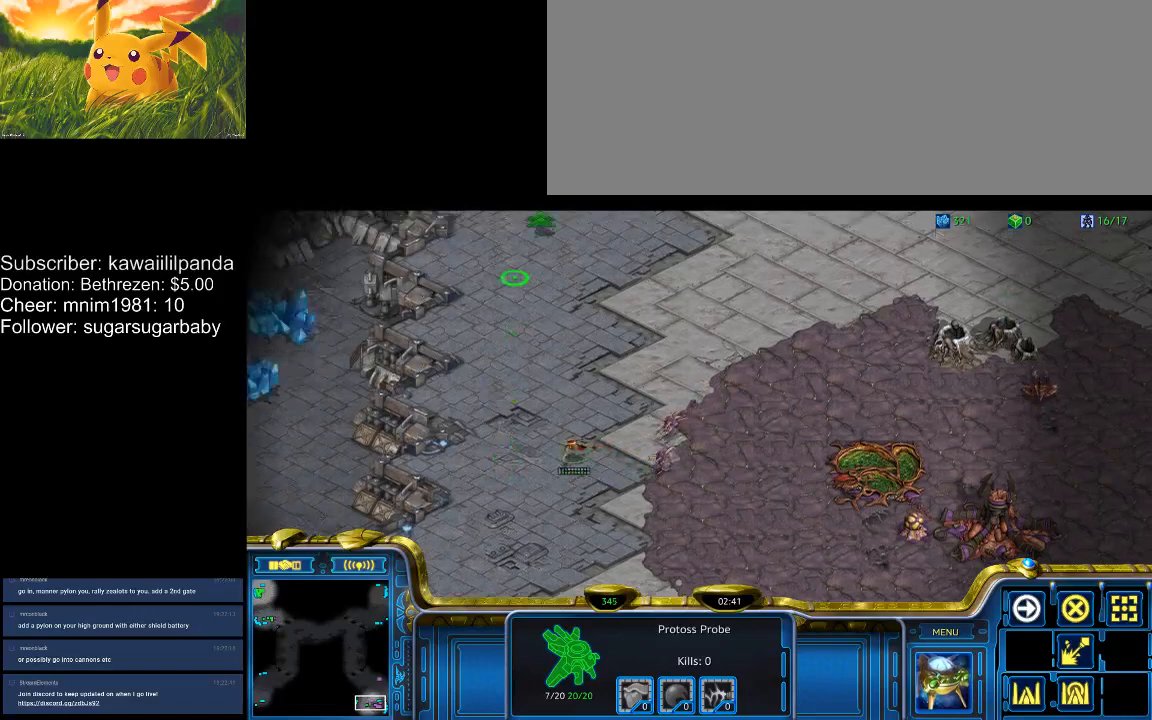
{"keys": [], "events": []}
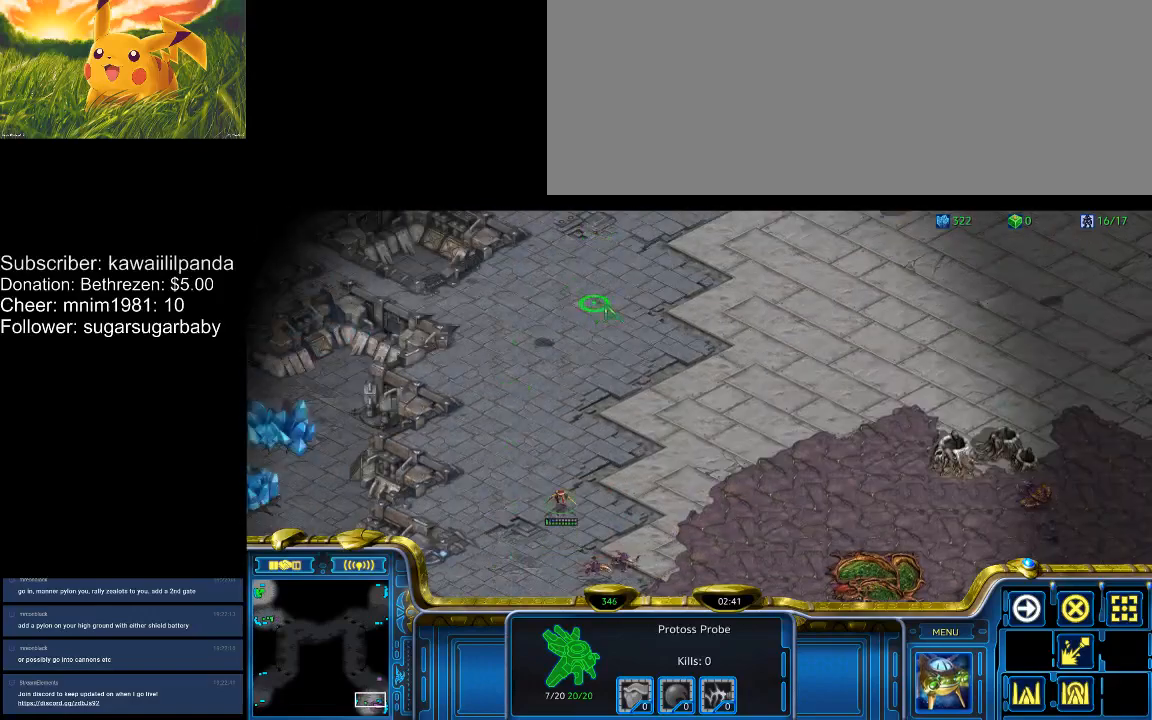
{"keys": [], "events": []}
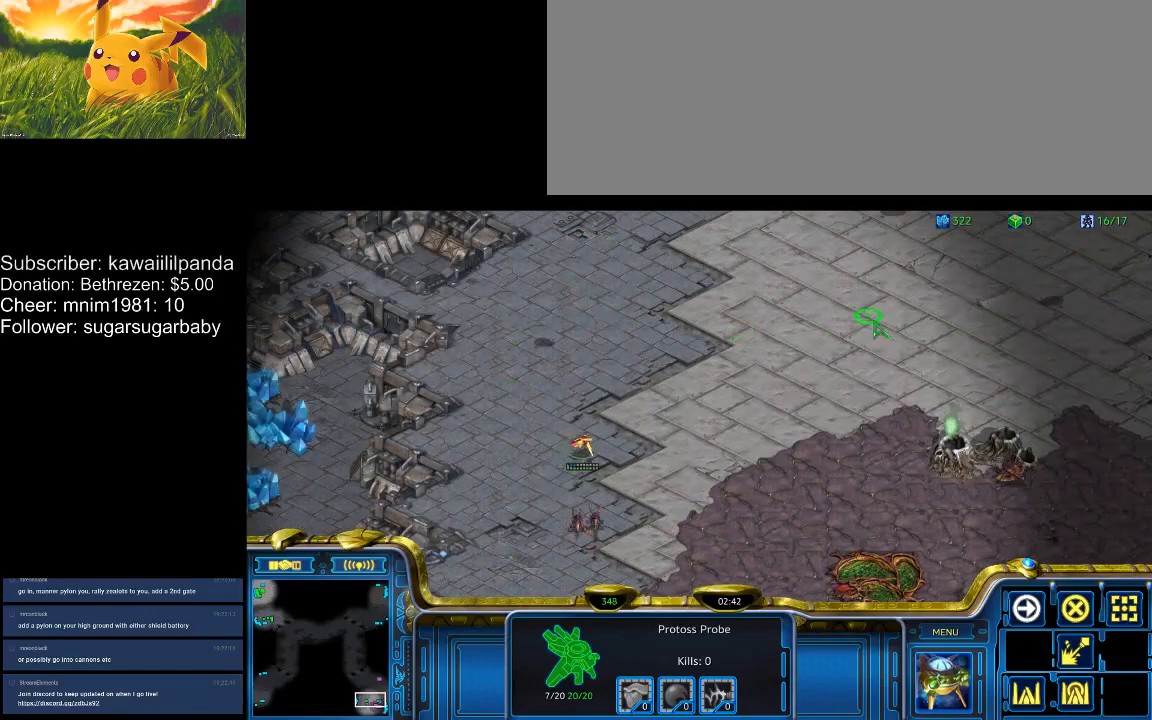
{"keys": [], "events": []}
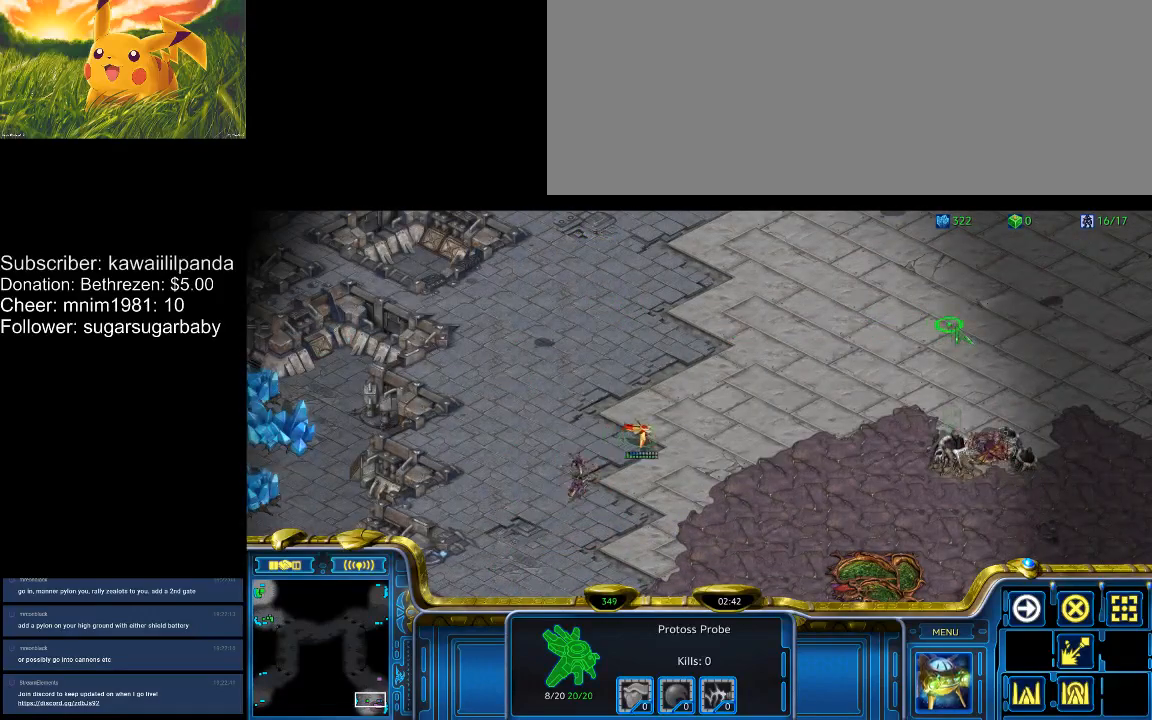
{"keys": [], "events": []}
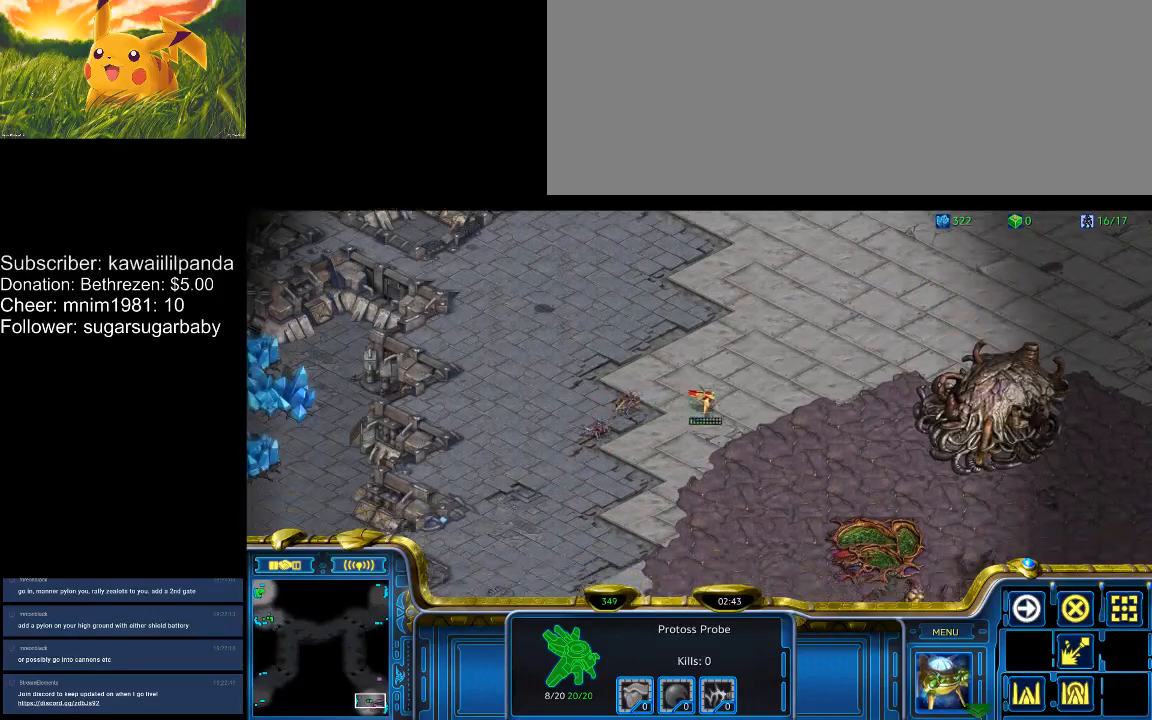
{"keys": [], "events": []}
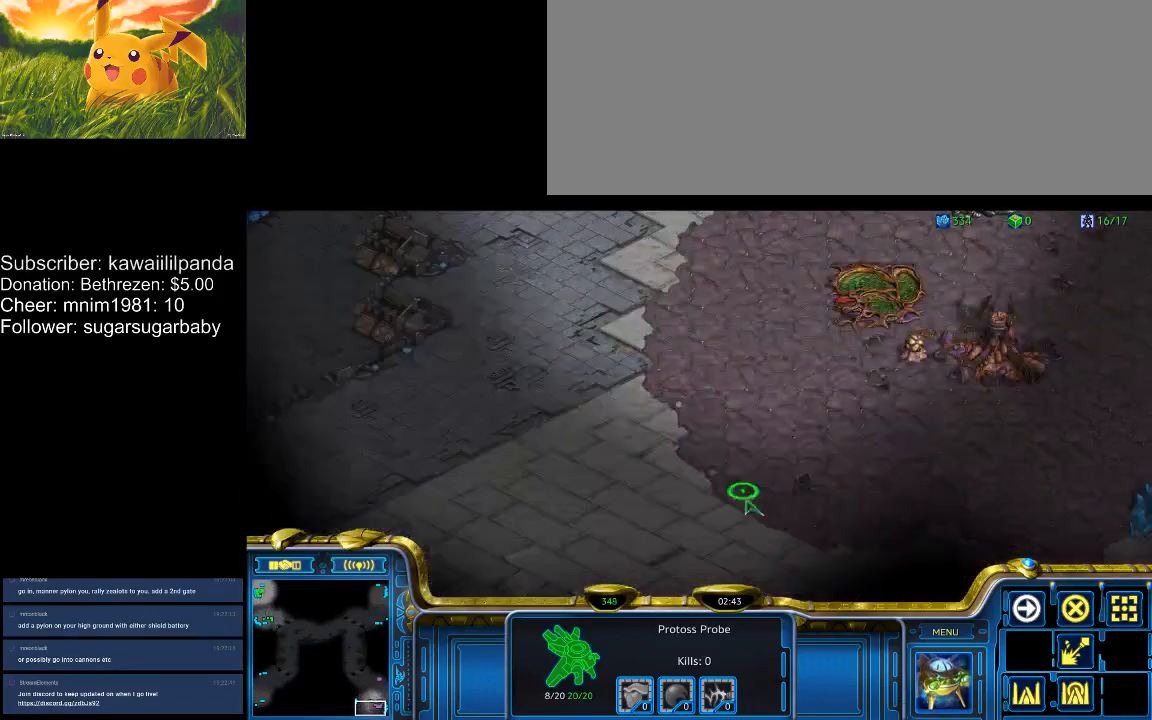
{"keys": ["4"], "events": [[233, "4", "down"], [333, "4", "up"], [367, "4", "down"], [433, "4", "up"], [467, "4", "down"]]}
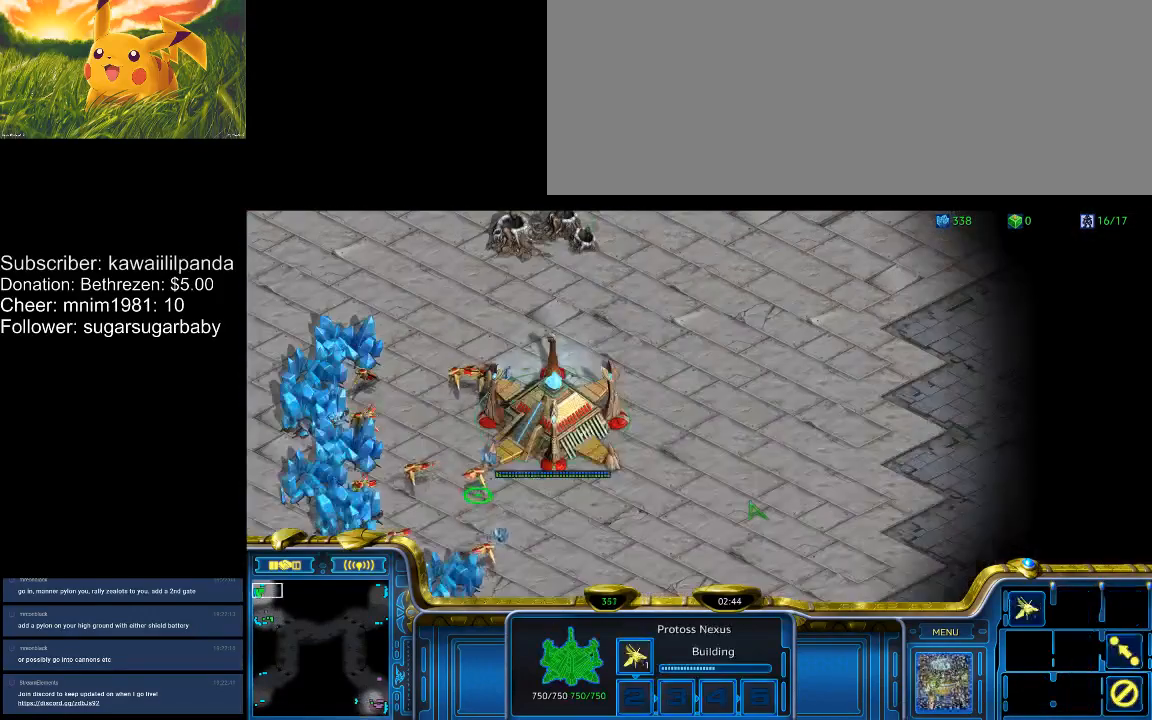
{"keys": [], "events": [[67, "4", "up"], [167, "e", "down"], [200, "e", "up"], [267, "1", "down"], [333, "1", "up"], [400, "1", "down"], [433, "1", "up"]]}